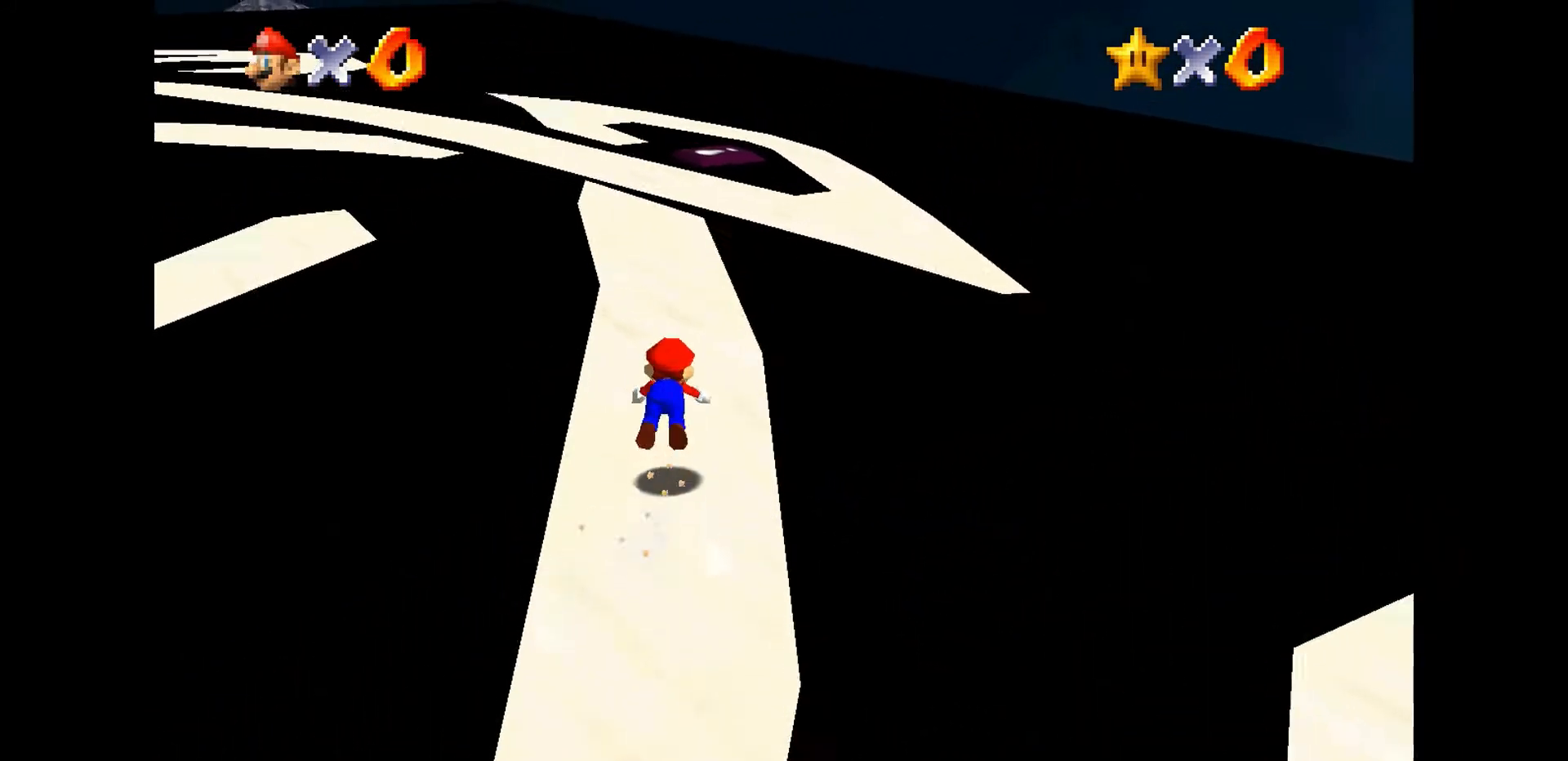
Gameplay with a controller (Nintendo layout); each line is a JSON object with the inputs held at the frame after it. "events" lists button and stick changes between this image and that frame as [ms after this image, input, new state], when the widget could be followed in between. Not read: L3 R3.
{"buttons": ["A"], "left_stick": "left", "events": [[33, "B", "up"], [333, "B", "down"], [467, "B", "up"], [467, "left_stick", "left"]]}
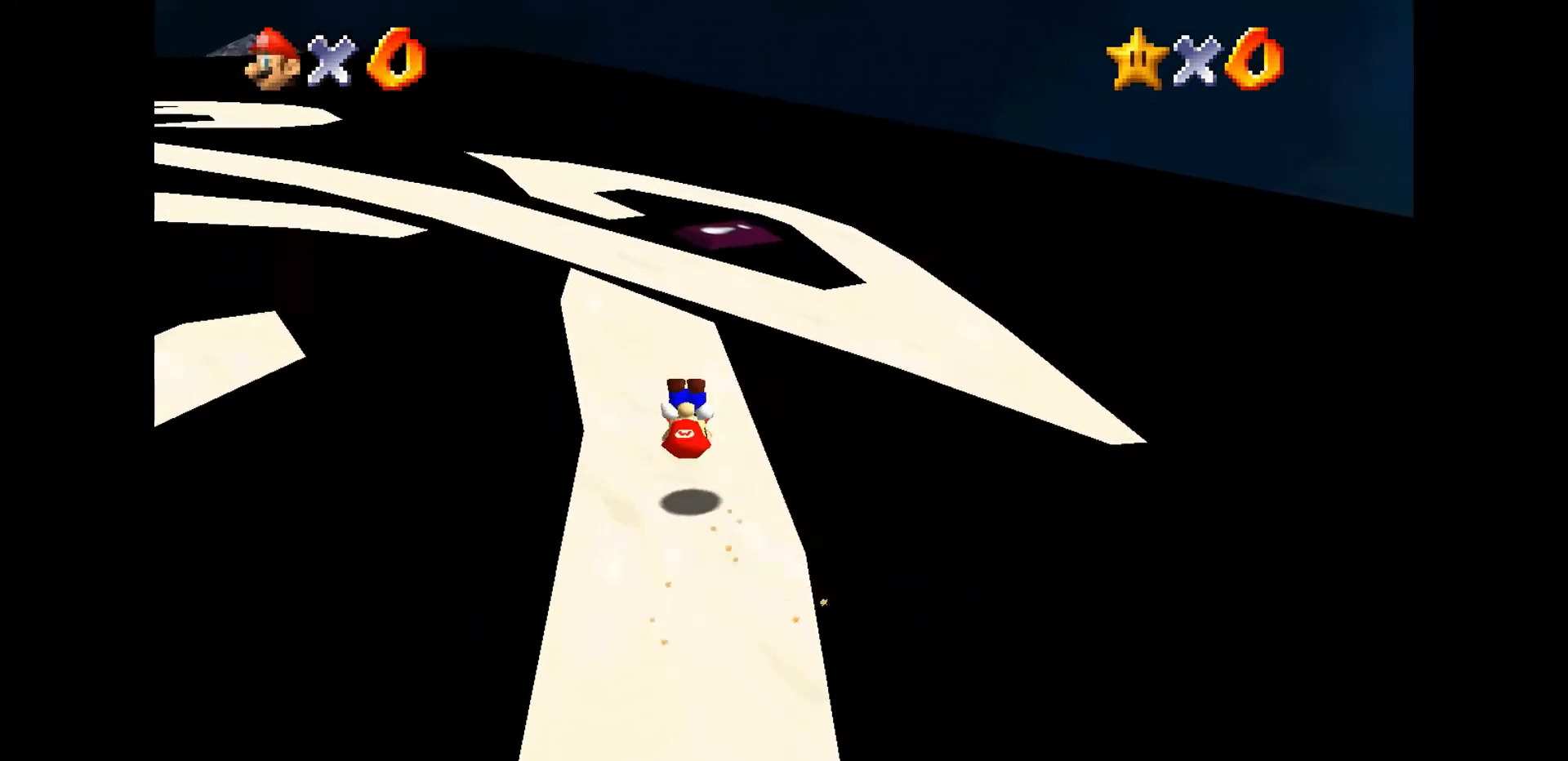
{"buttons": ["A", "B"], "left_stick": "up", "events": [[200, "left_stick", "up"], [433, "B", "down"]]}
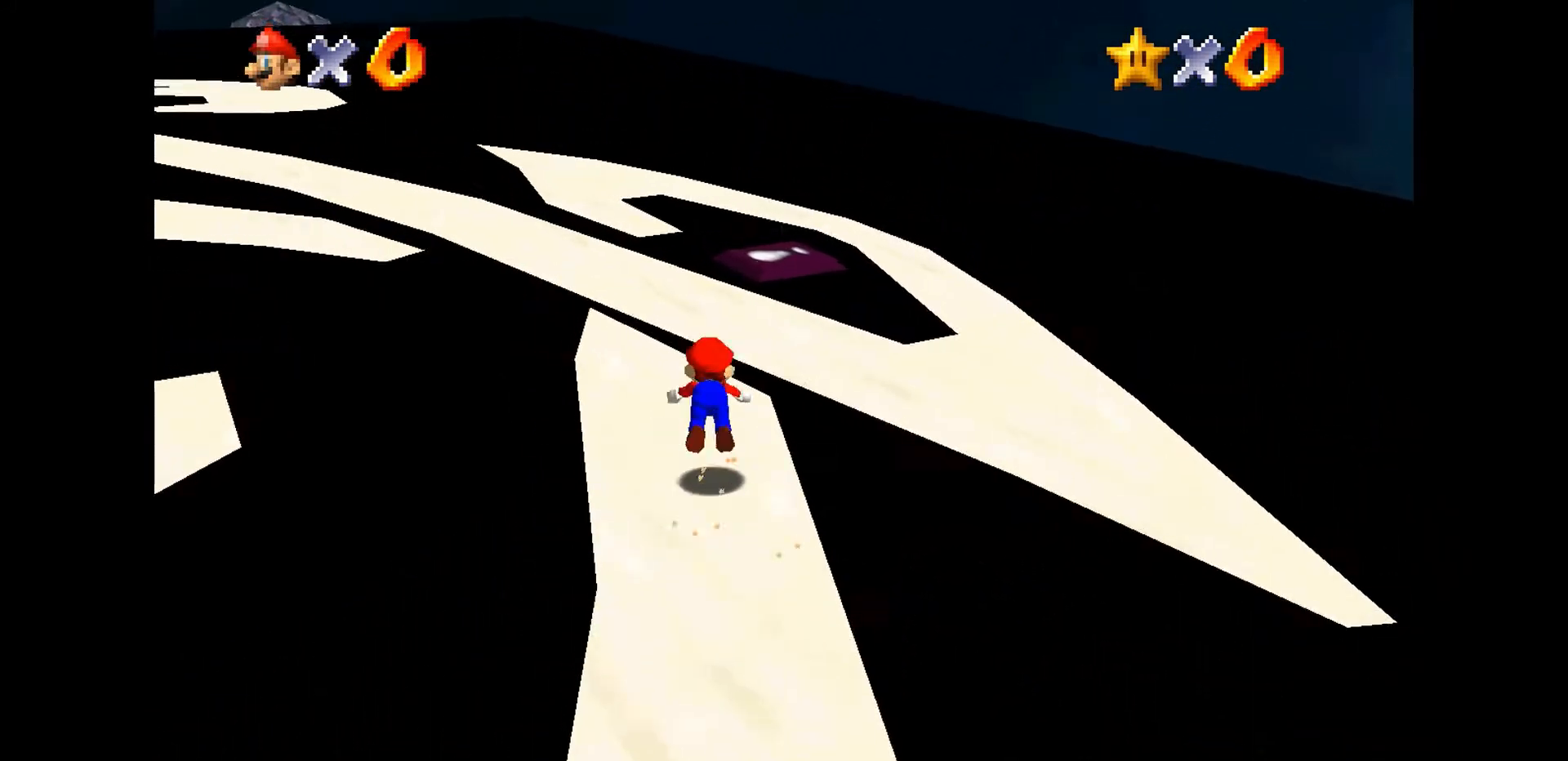
{"buttons": [], "left_stick": "down", "events": [[67, "left_stick", "left"], [100, "A", "up"], [100, "B", "up"], [267, "left_stick", "center"], [333, "A", "down"], [367, "B", "down"], [367, "left_stick", "down-right"], [400, "A", "up"], [433, "B", "up"], [433, "left_stick", "down"]]}
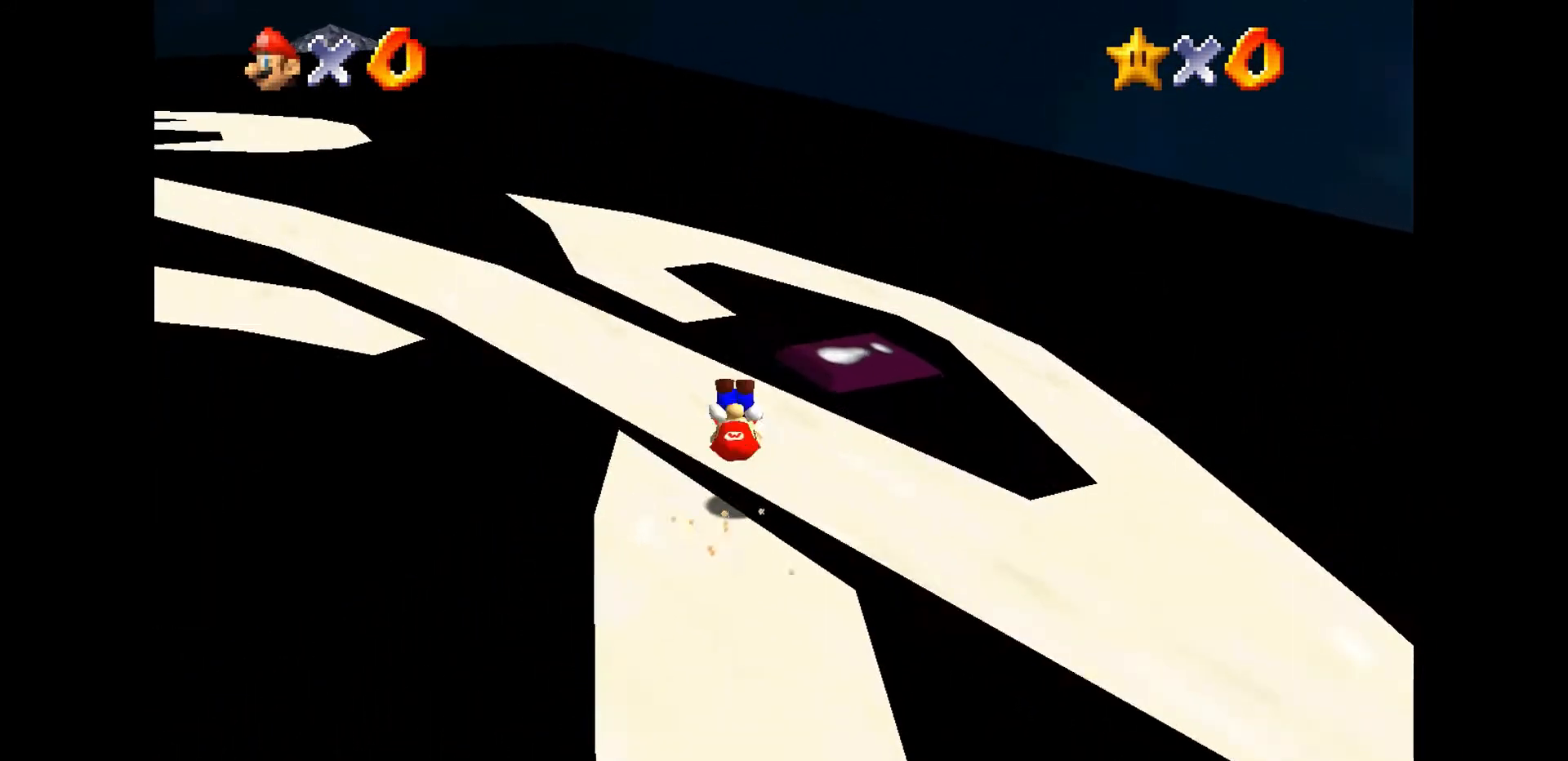
{"buttons": [], "left_stick": "center", "events": [[367, "left_stick", "center"]]}
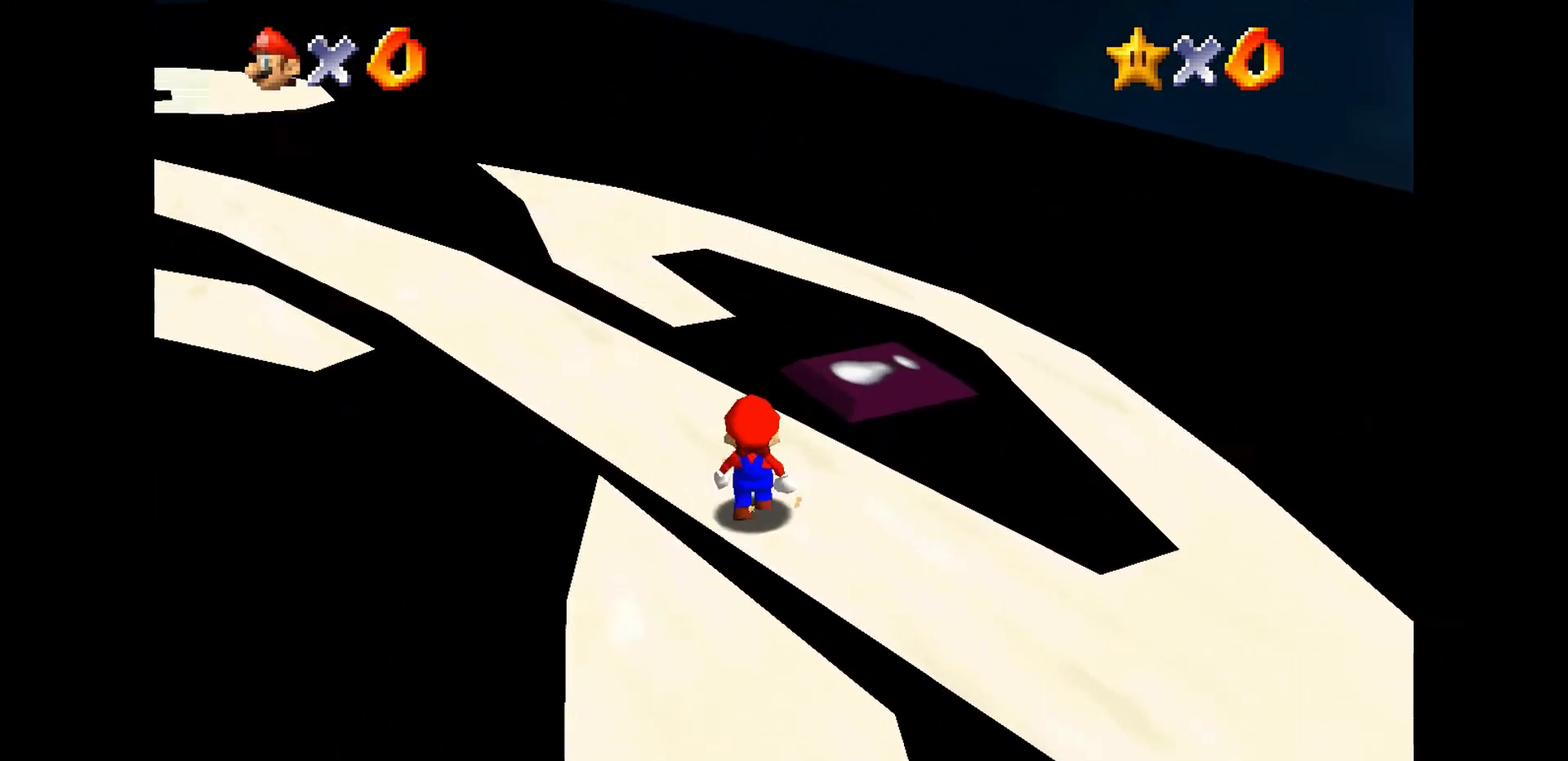
{"buttons": ["A"], "left_stick": "down-right", "events": [[67, "left_stick", "down-right"], [433, "A", "down"]]}